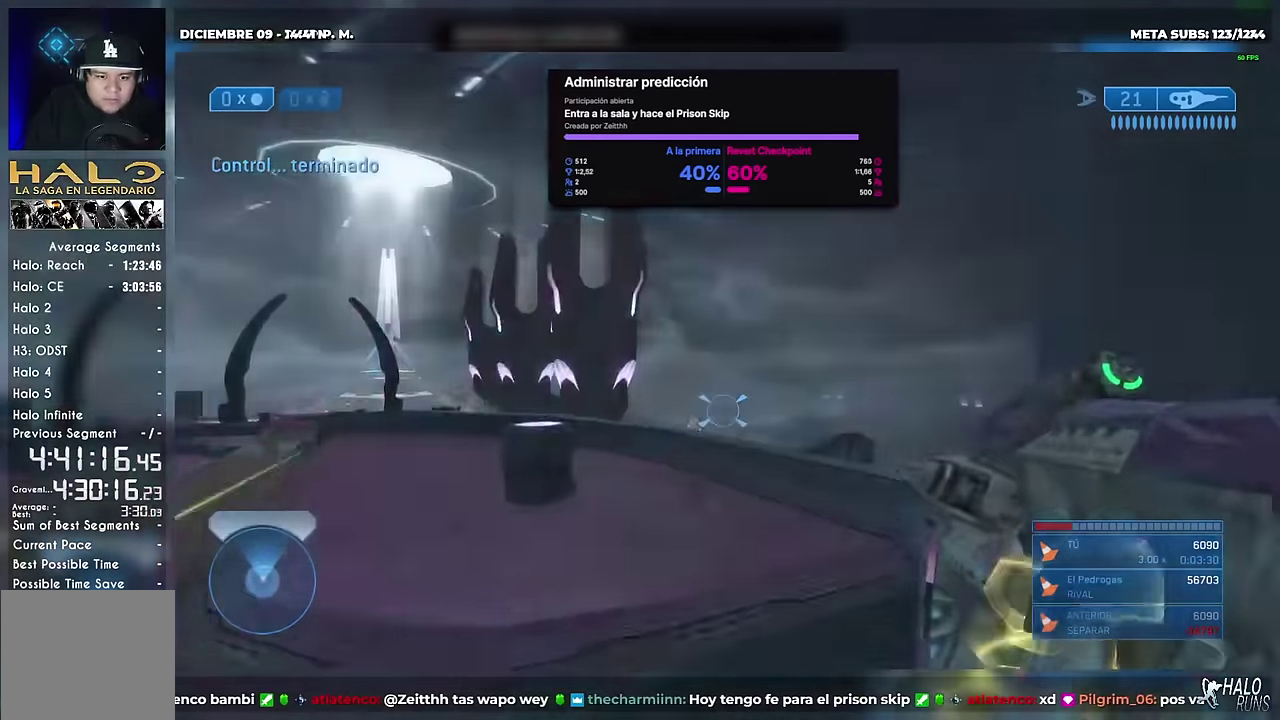
Gameplay with a controller (Xbox layout); each line is a JSON object with the inputs held at the frame after it. "events" lists button and stick changes between this image and that frame as [ms after this image, input, new state], when the widget could be followed in between. Not read: A DPAD_DOWN DPAD_RIGHT DPAD_UP HOME L3 R1 R3 Y keyboard_mouse left_stick right_stick.
{"buttons": [], "events": [[17, "X", "down"], [167, "X", "up"], [284, "B", "down"], [384, "B", "up"]]}
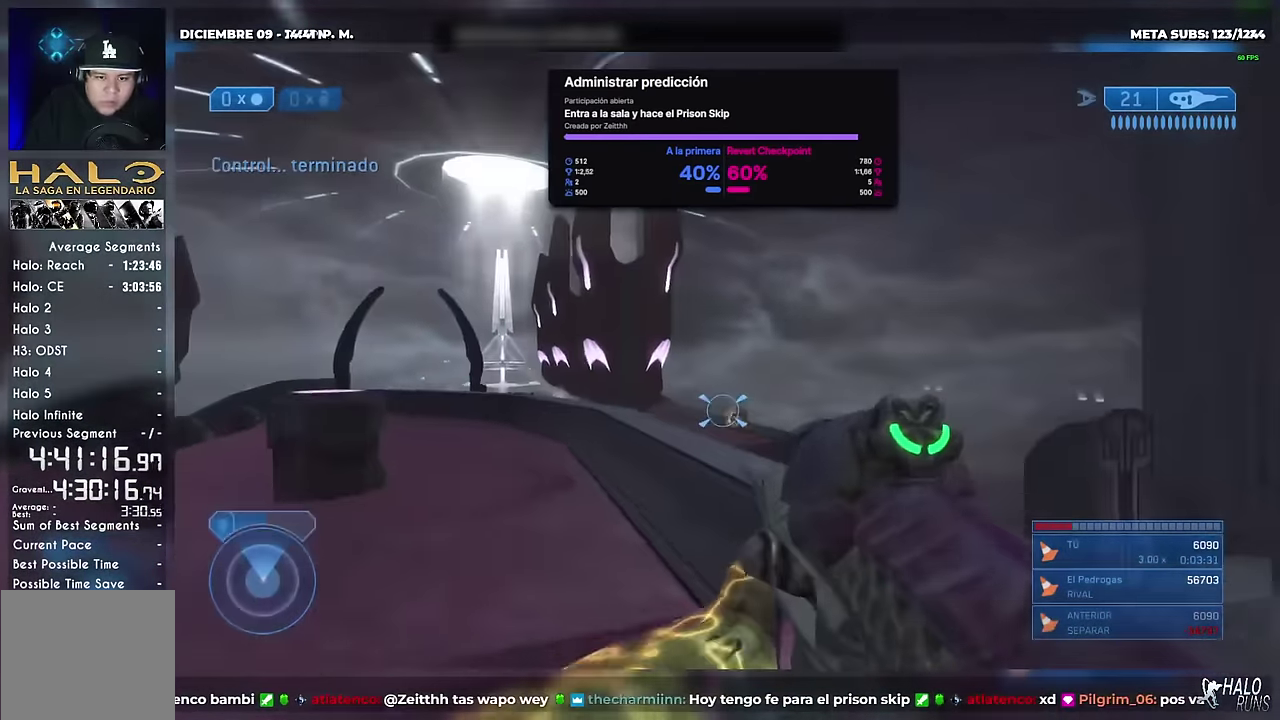
{"buttons": ["X", "R2"], "events": [[450, "X", "down"], [484, "R2", "down"]]}
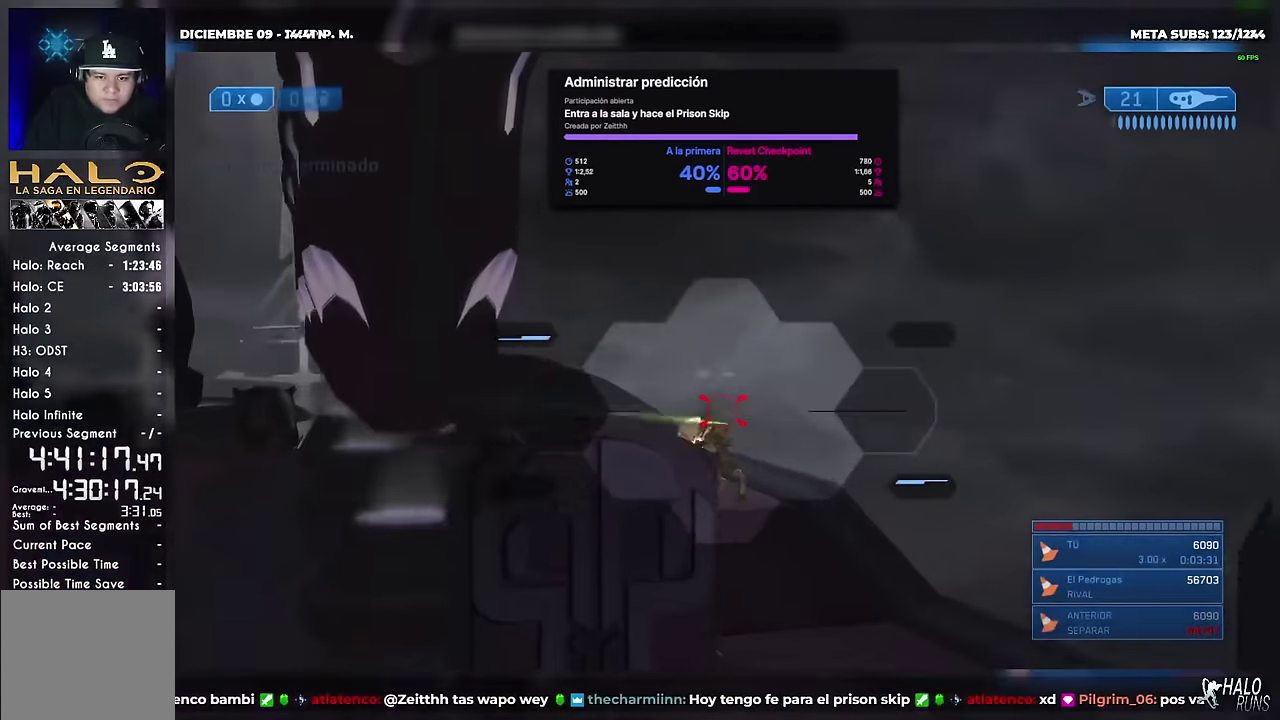
{"buttons": ["X"], "events": [[134, "R2", "up"], [317, "R2", "down"], [467, "R2", "up"]]}
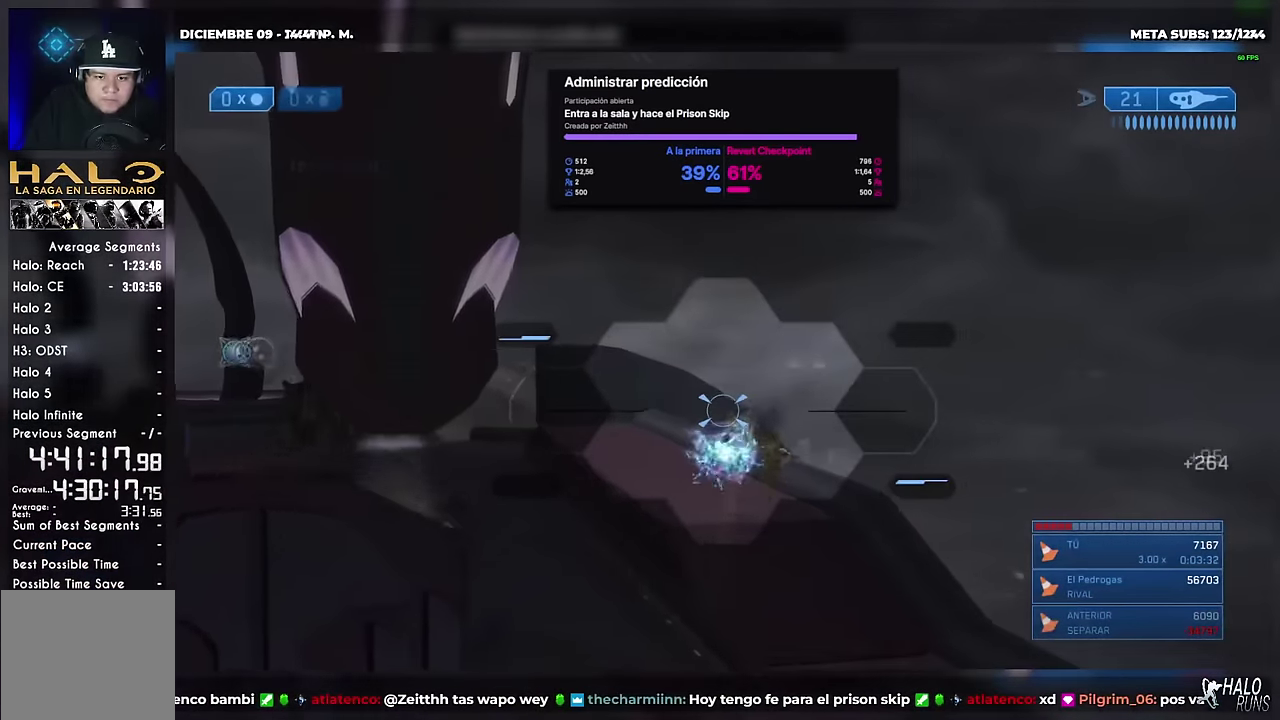
{"buttons": ["X"], "events": [[33, "X", "up"], [133, "X", "down"], [267, "X", "up"], [383, "X", "down"]]}
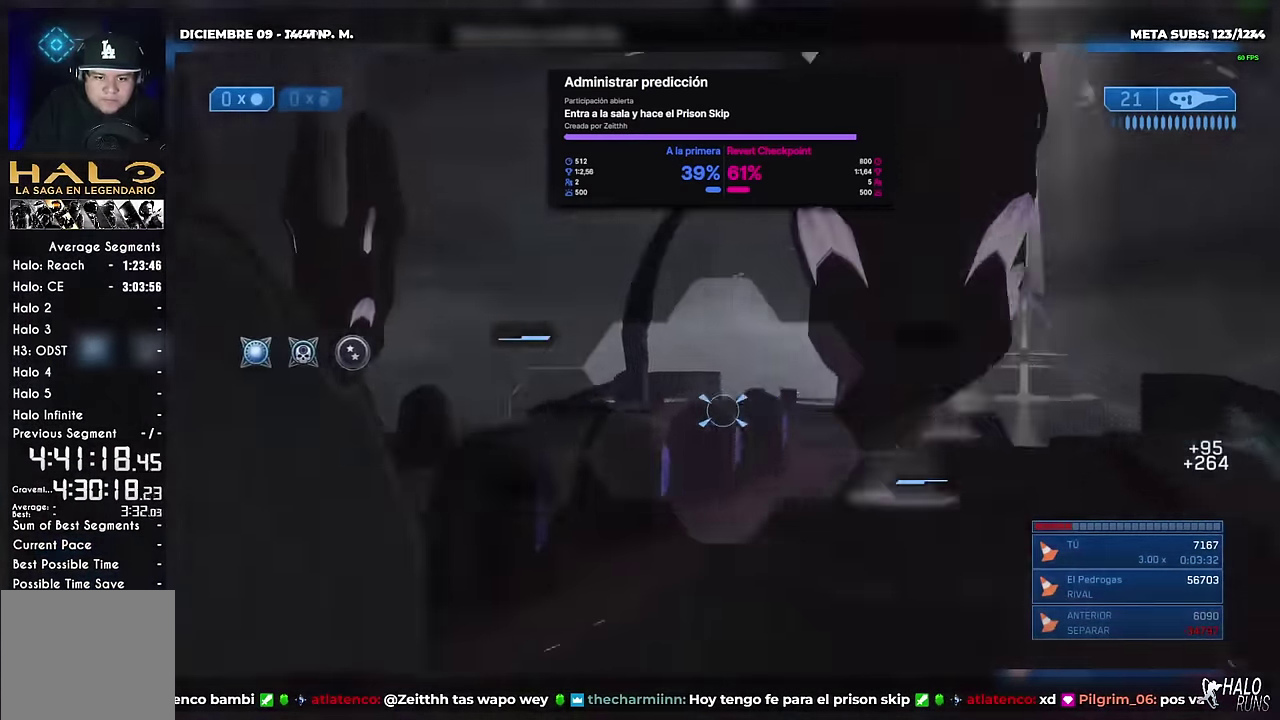
{"buttons": [], "events": [[367, "X", "up"]]}